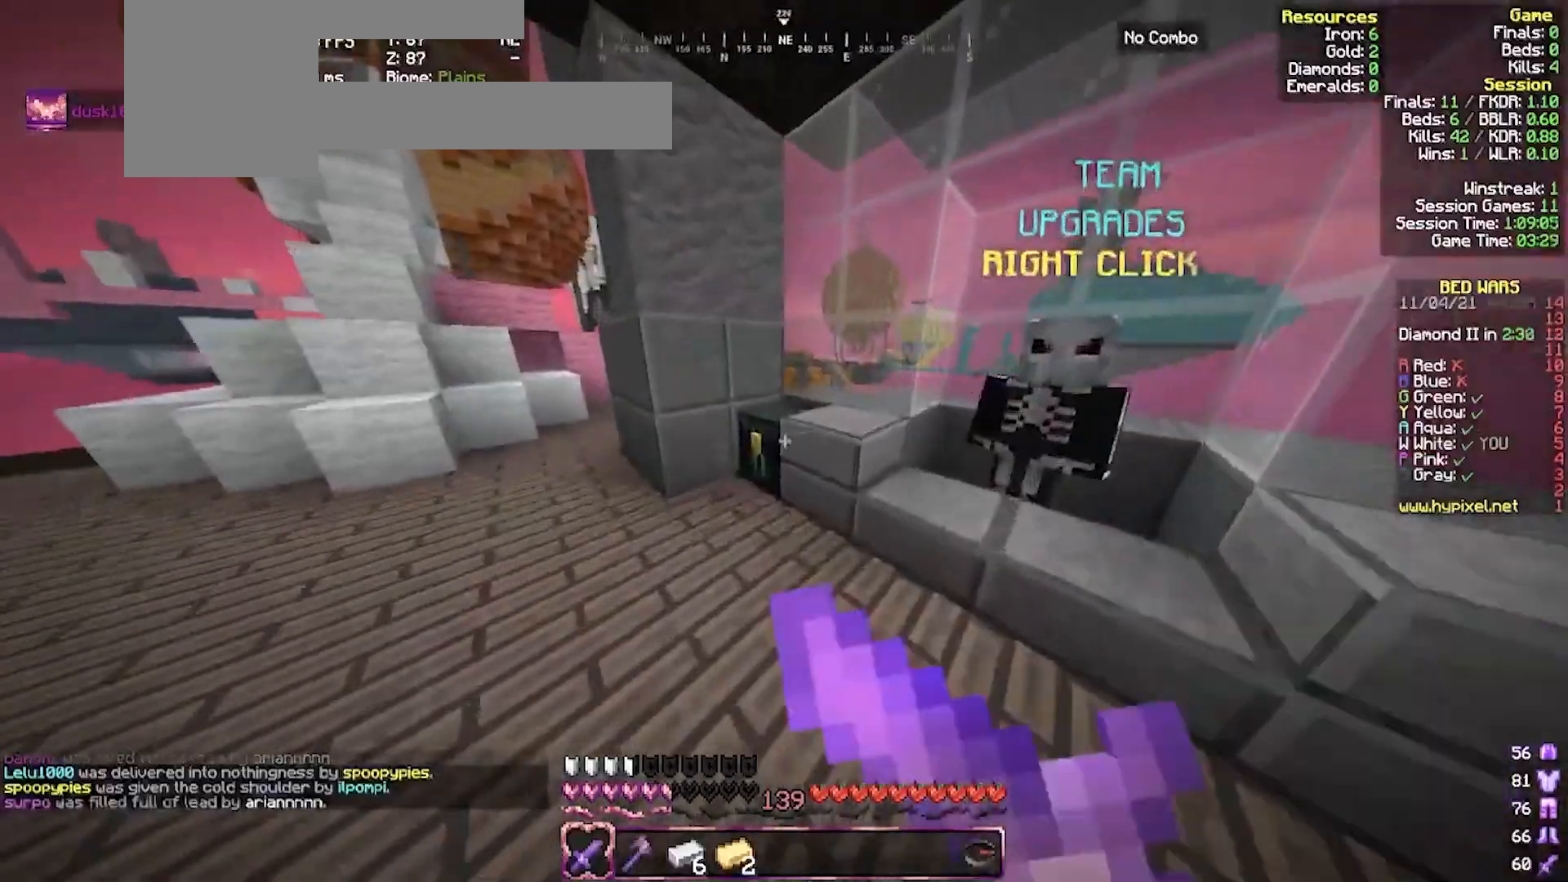
Gameplay with keyboard and mouse; each line is a JSON object with the keys and mouse buttons held at the frame after it. "events" lists presses ("down") and releases ("up") of "a", "d", "s", "w", "mouse_left" and "mouse_right" between this image and that frame as [ms after this image, input, new state], when the widget could be followed in between. "mouse_left", "mouse_right" = the "left", "right" buttons of the "mouse" list. No other keys are recorded. Fast repeated clicks can show as one long hold. Mouse movement is not recorded.
{"keys": [], "mouse": [], "events": [[33, "a", "up"], [133, "mouse_right", "up"], [133, "w", "up"], [233, "mouse_right", "down"], [367, "mouse_right", "up"]]}
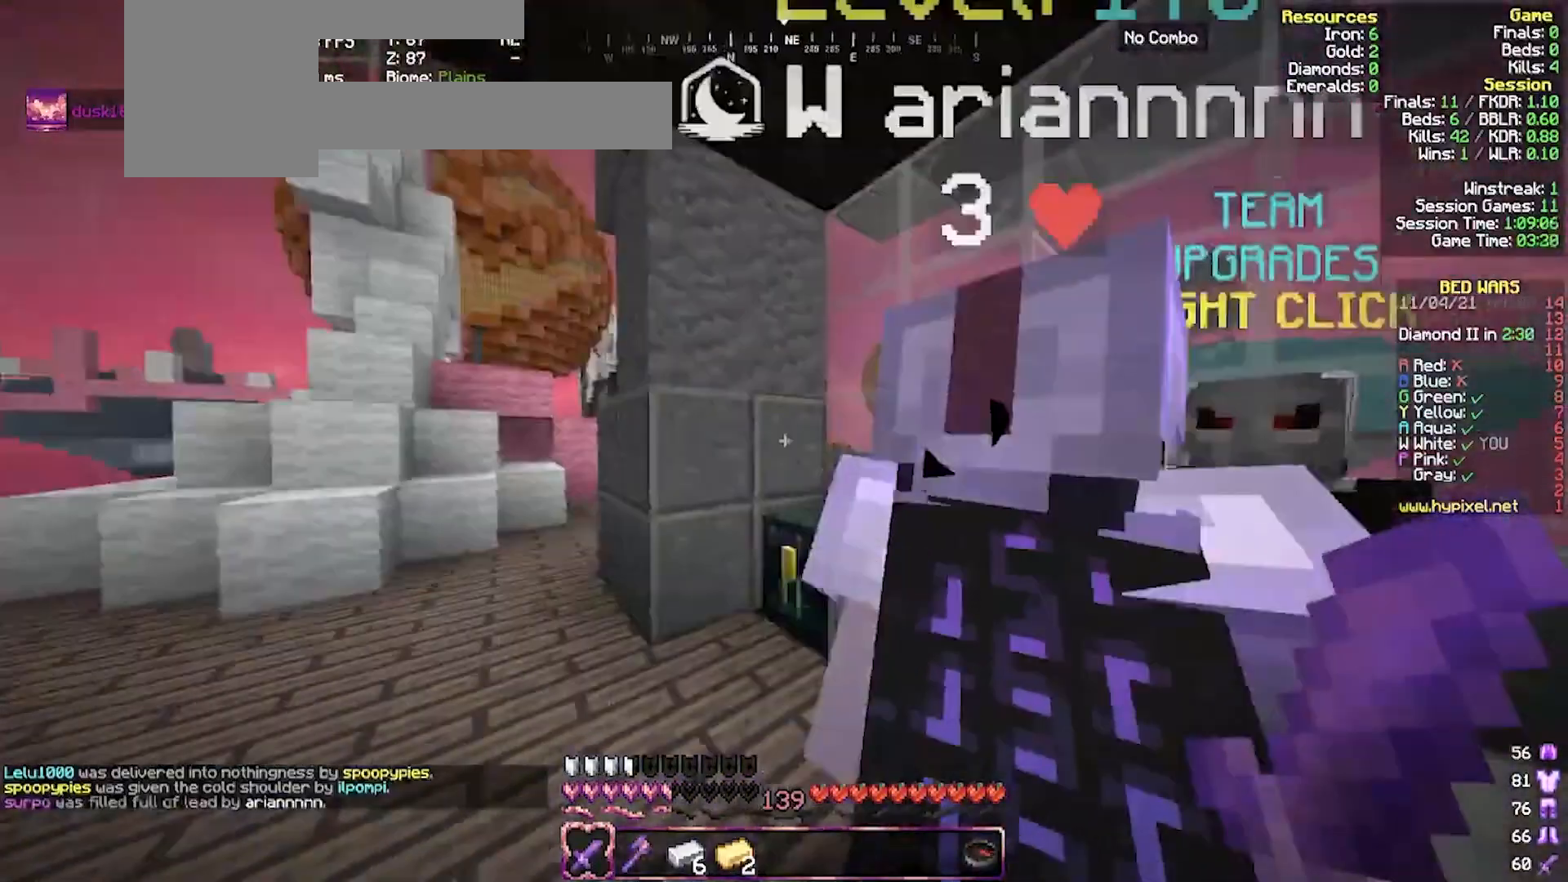
{"keys": [], "mouse": ["right"], "events": [[500, "mouse_right", "down"]]}
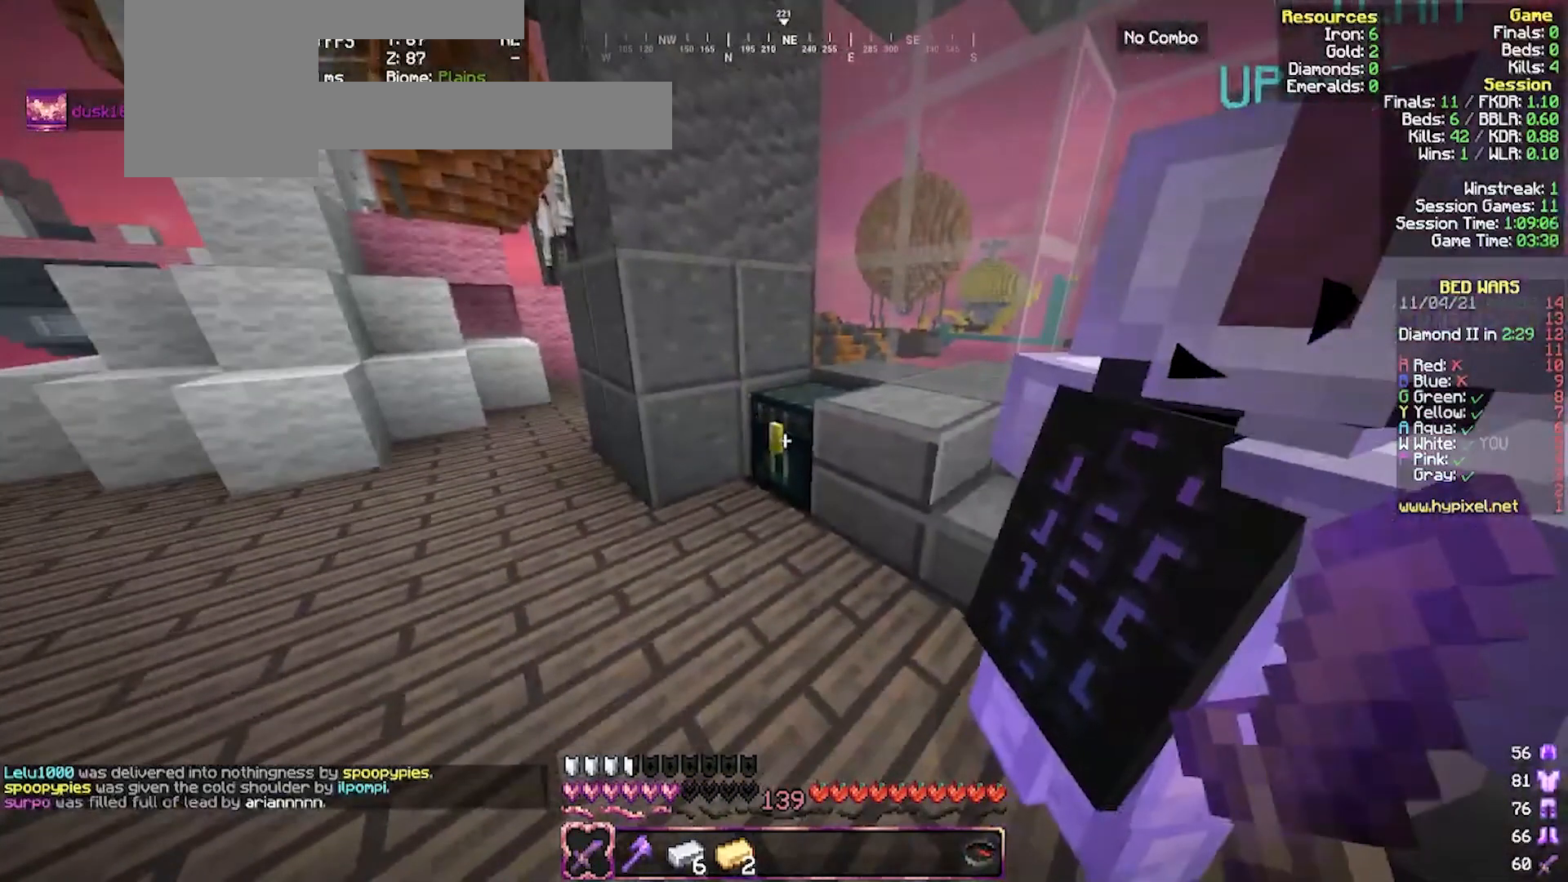
{"keys": [], "mouse": [], "events": [[100, "mouse_right", "up"]]}
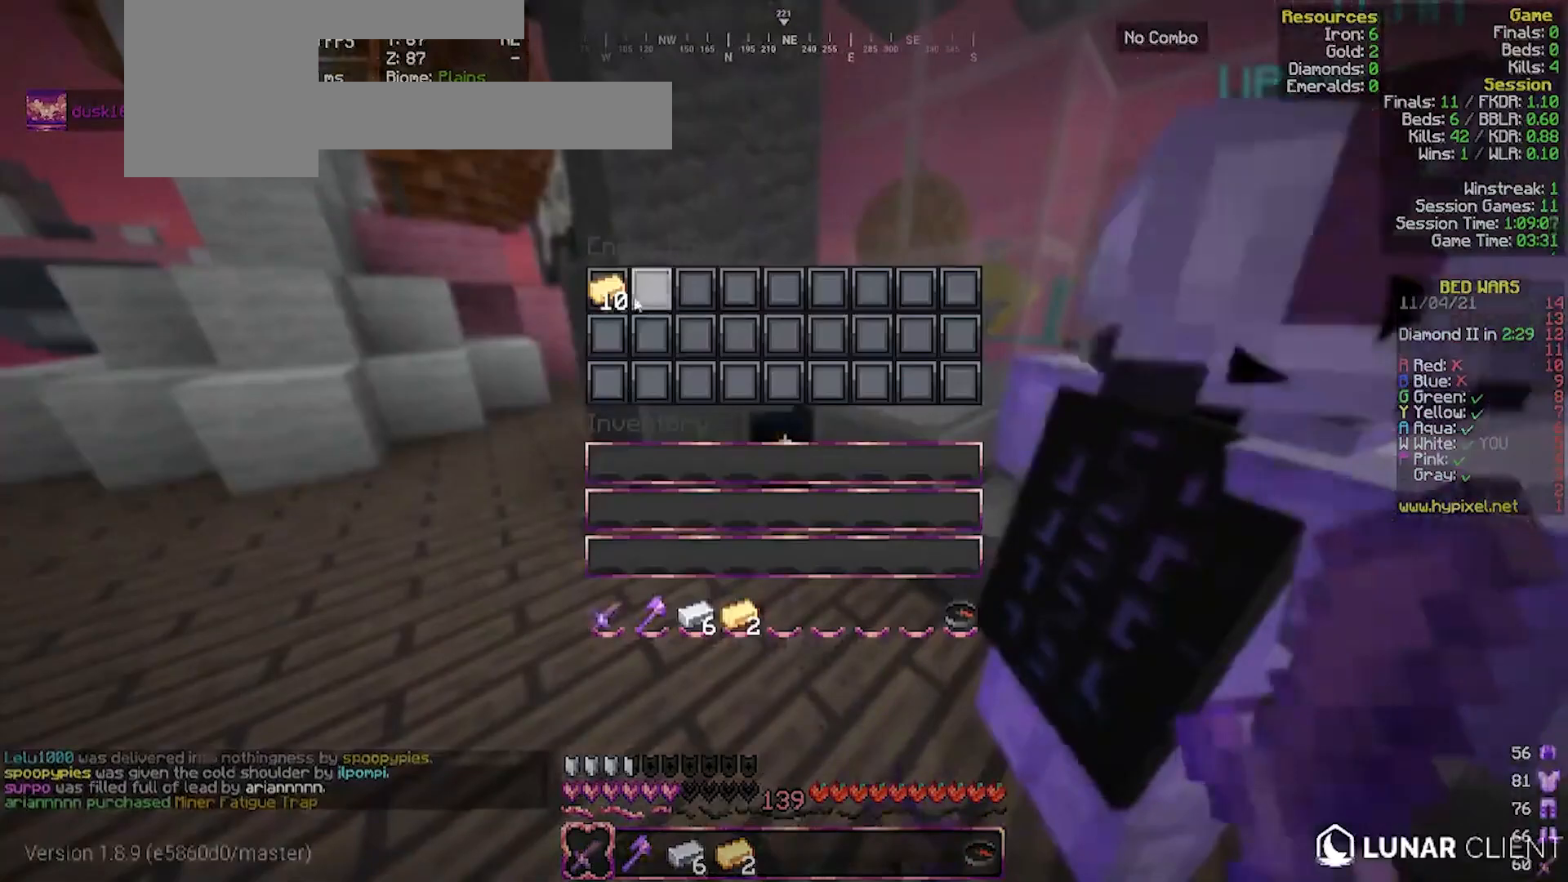
{"keys": [], "mouse": [], "events": []}
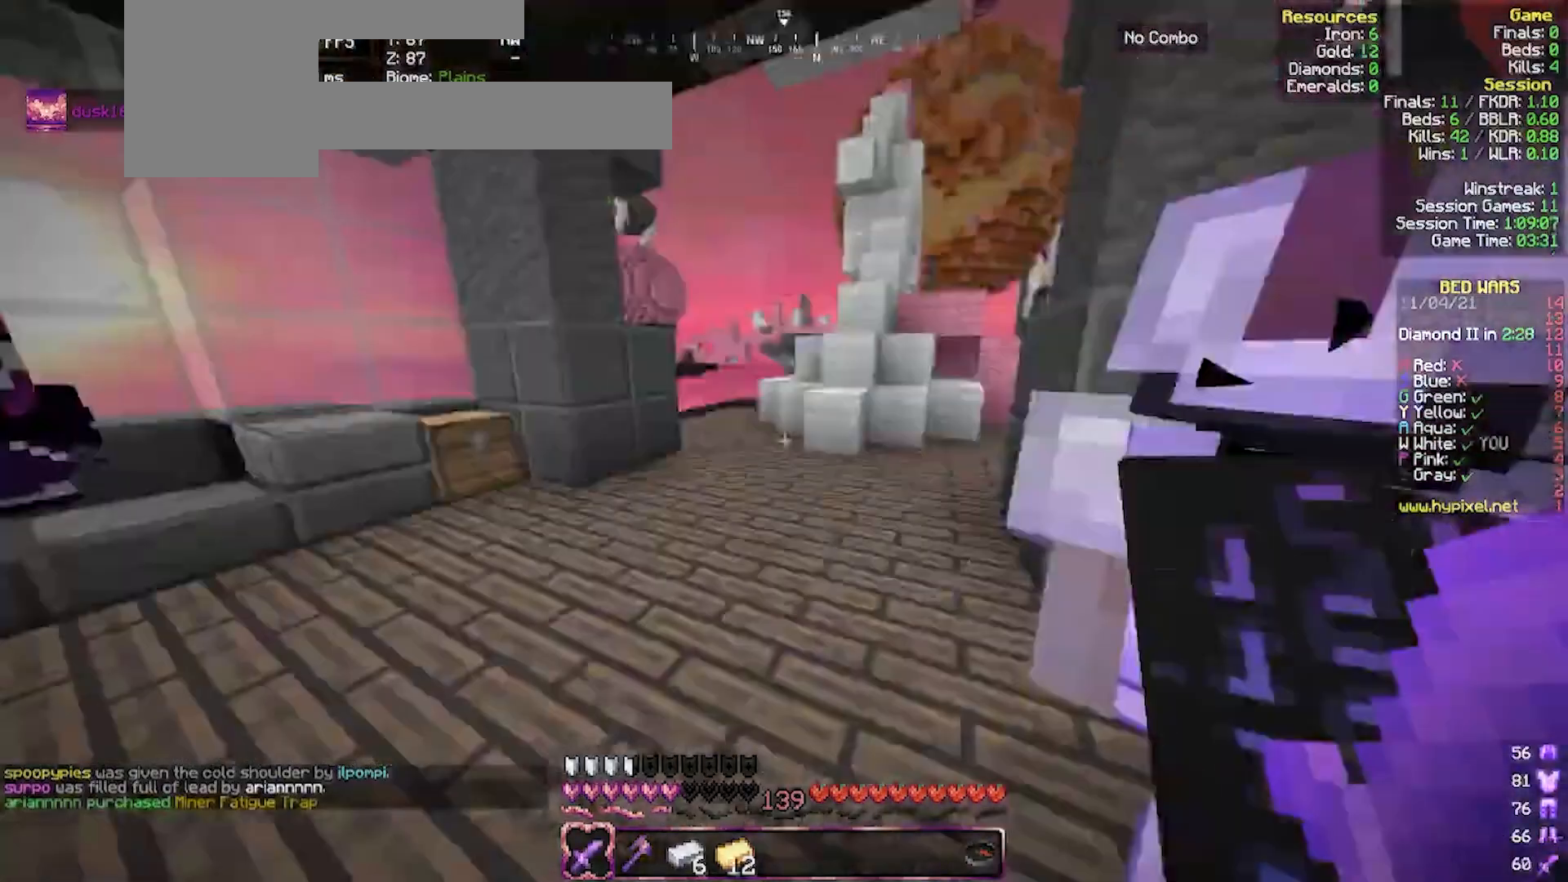
{"keys": ["w"], "mouse": [], "events": [[100, "w", "down"]]}
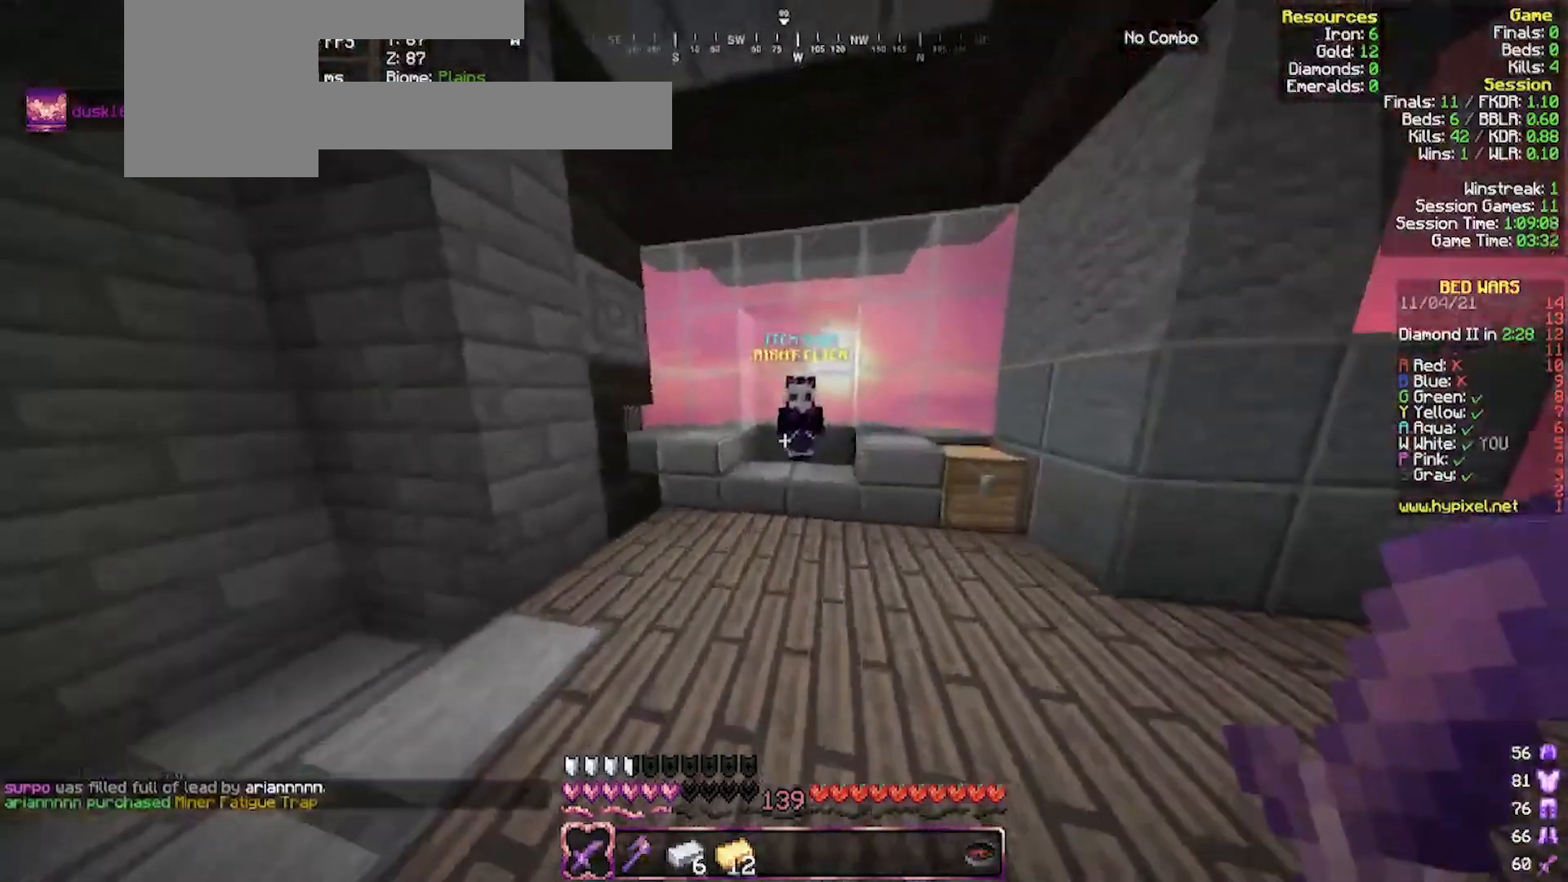
{"keys": ["w"], "mouse": ["right"], "events": [[467, "mouse_right", "down"]]}
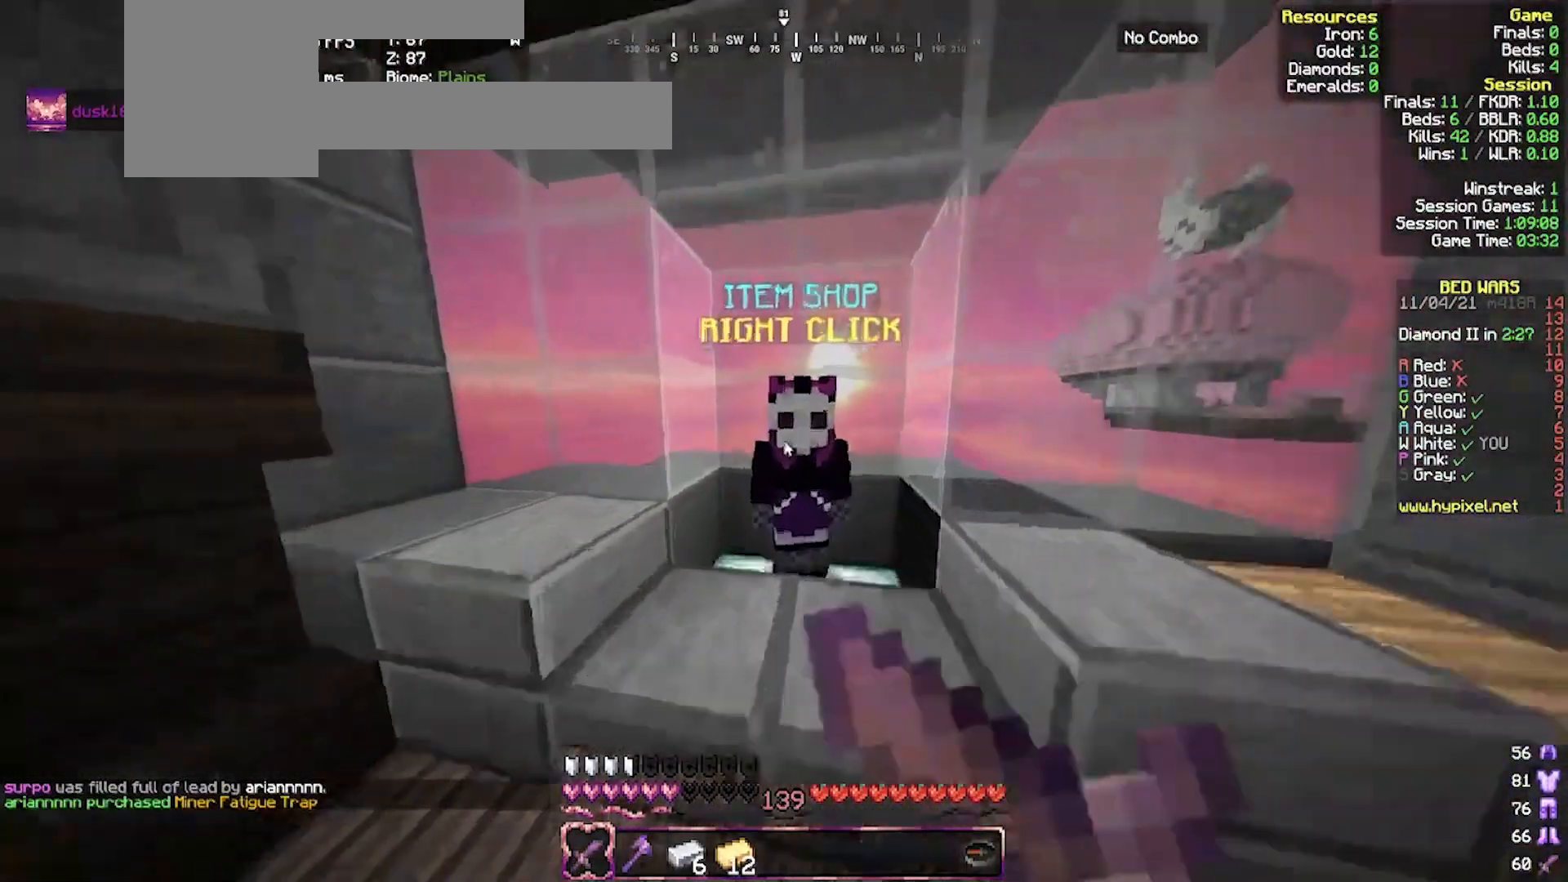
{"keys": [], "mouse": [], "events": [[67, "mouse_right", "up"], [67, "w", "up"]]}